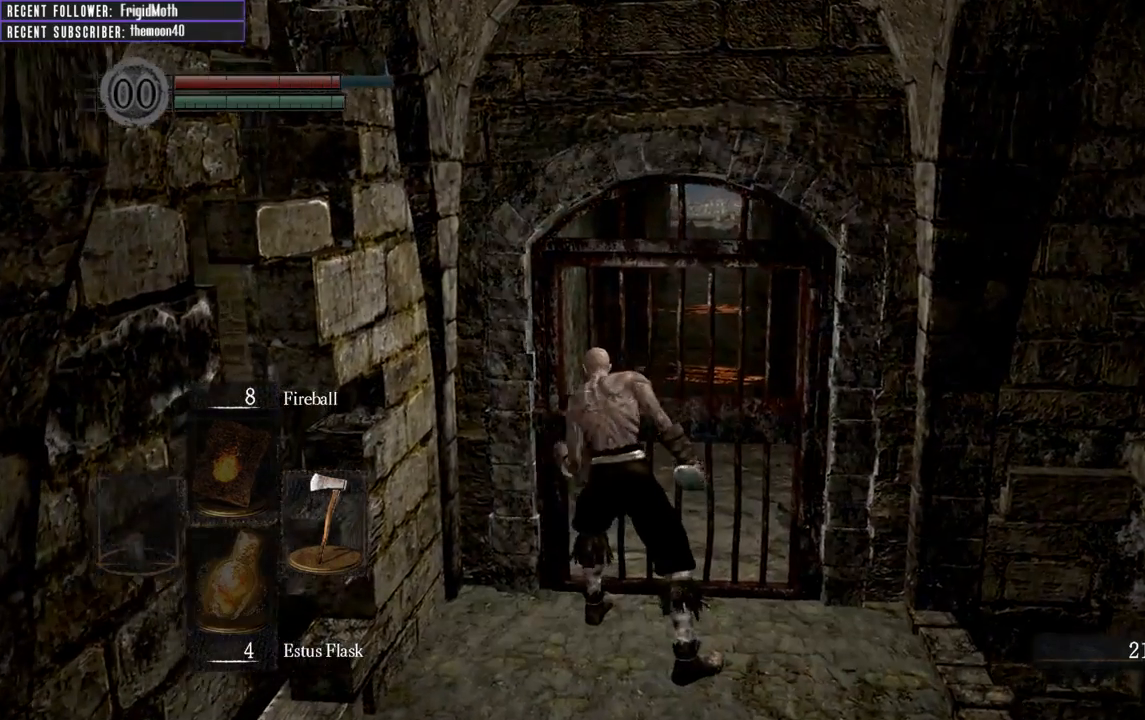
Gameplay with a controller (Xbox layout); each line is a JSON object with the inputs held at the frame after it. "events" lists button and stick changes between this image and that frame as [ms after this image, input, new state], when the widget could be followed in between. Not read: L3.
{"buttons": ["B"], "left_stick": "up-left", "right_stick": "center", "events": [[283, "left_stick", "up-left"], [467, "B", "down"]]}
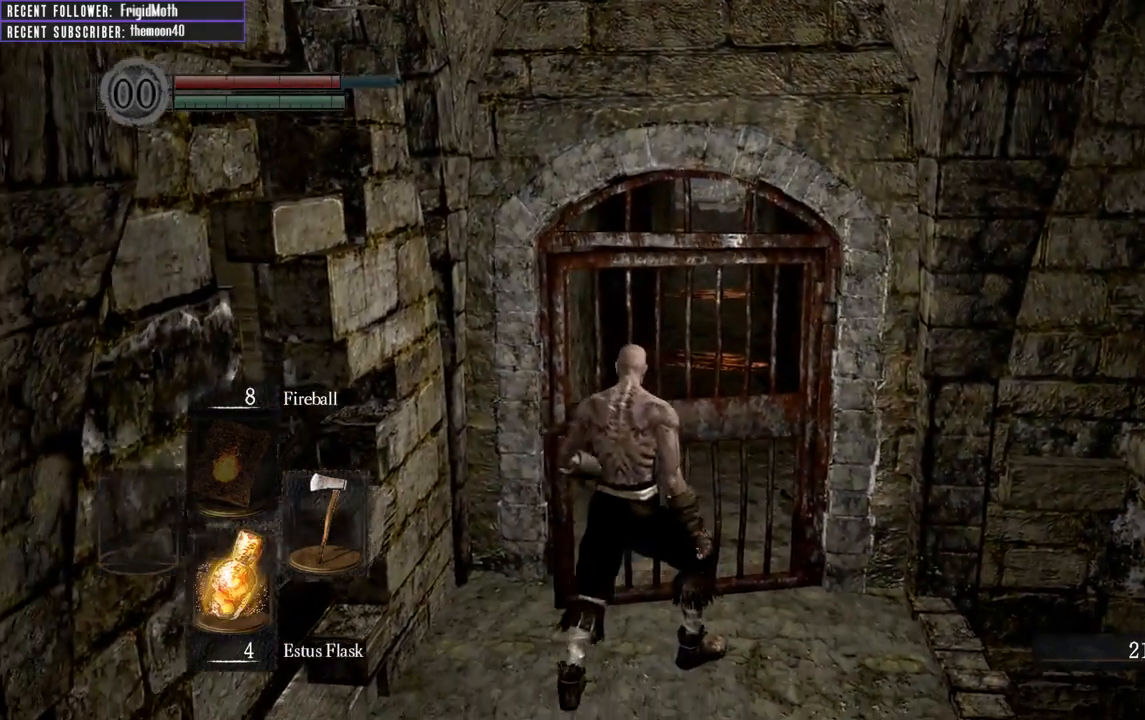
{"buttons": ["B"], "left_stick": "up-left", "right_stick": "center", "events": []}
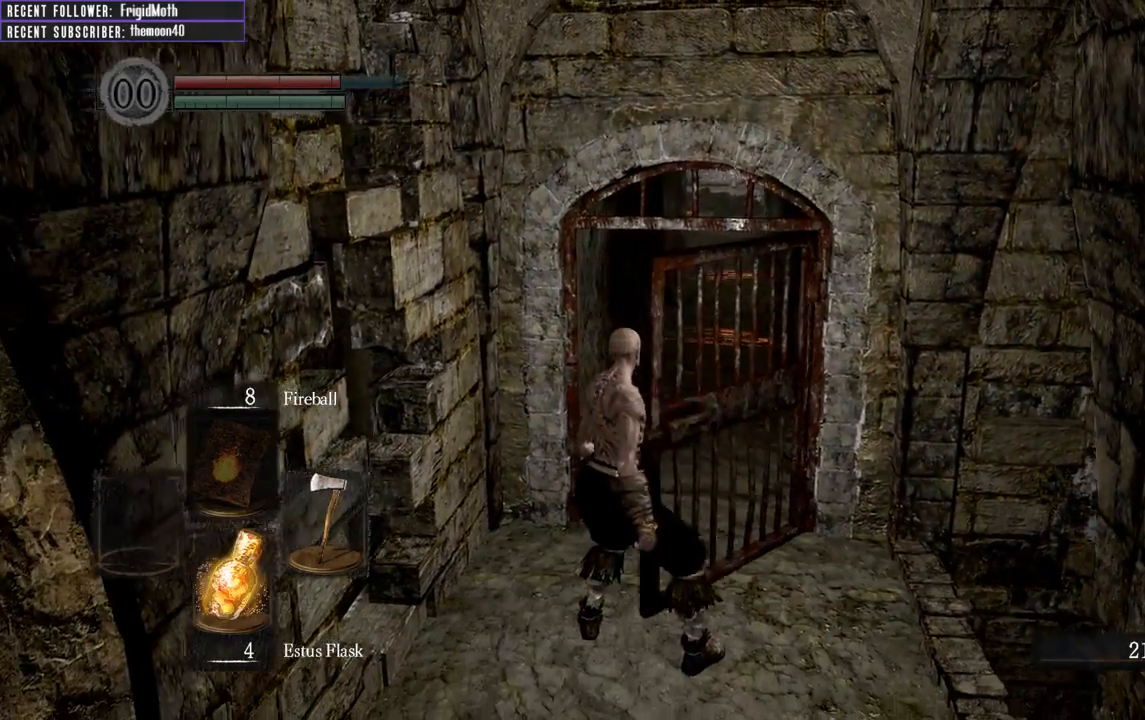
{"buttons": ["B", "L1"], "left_stick": "up", "right_stick": "center", "events": [[200, "left_stick", "up"], [400, "L1", "down"]]}
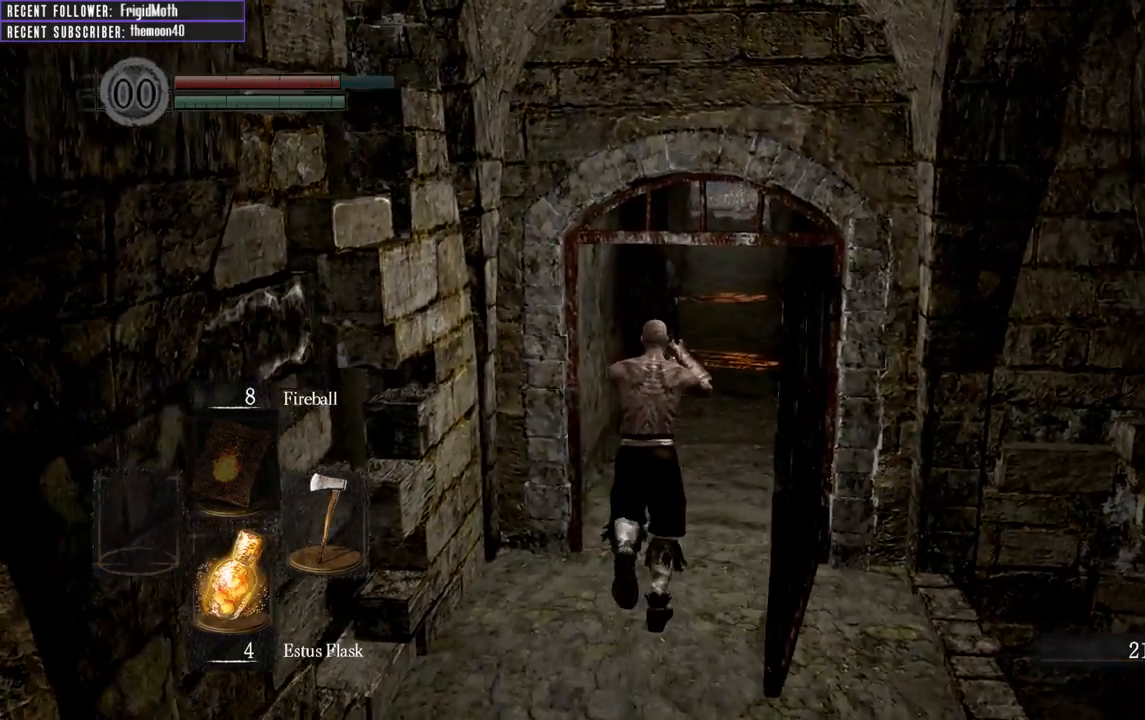
{"buttons": ["B", "L1"], "left_stick": "up", "right_stick": "center", "events": []}
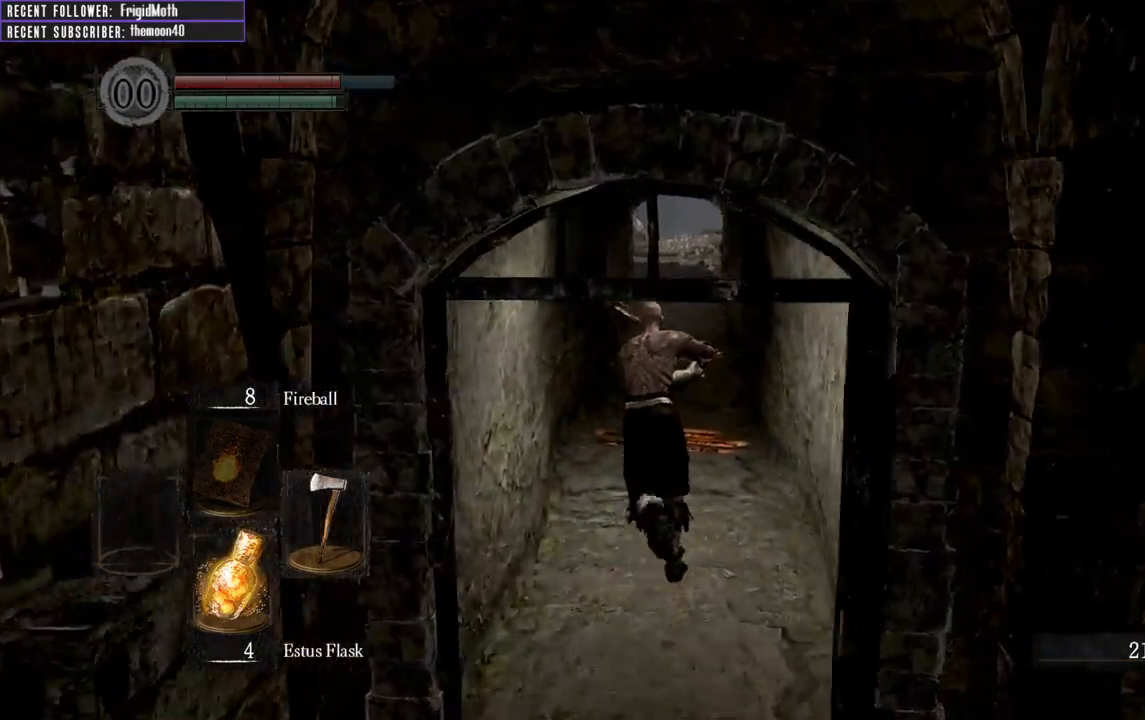
{"buttons": ["B", "L1"], "left_stick": "up", "right_stick": "center", "events": []}
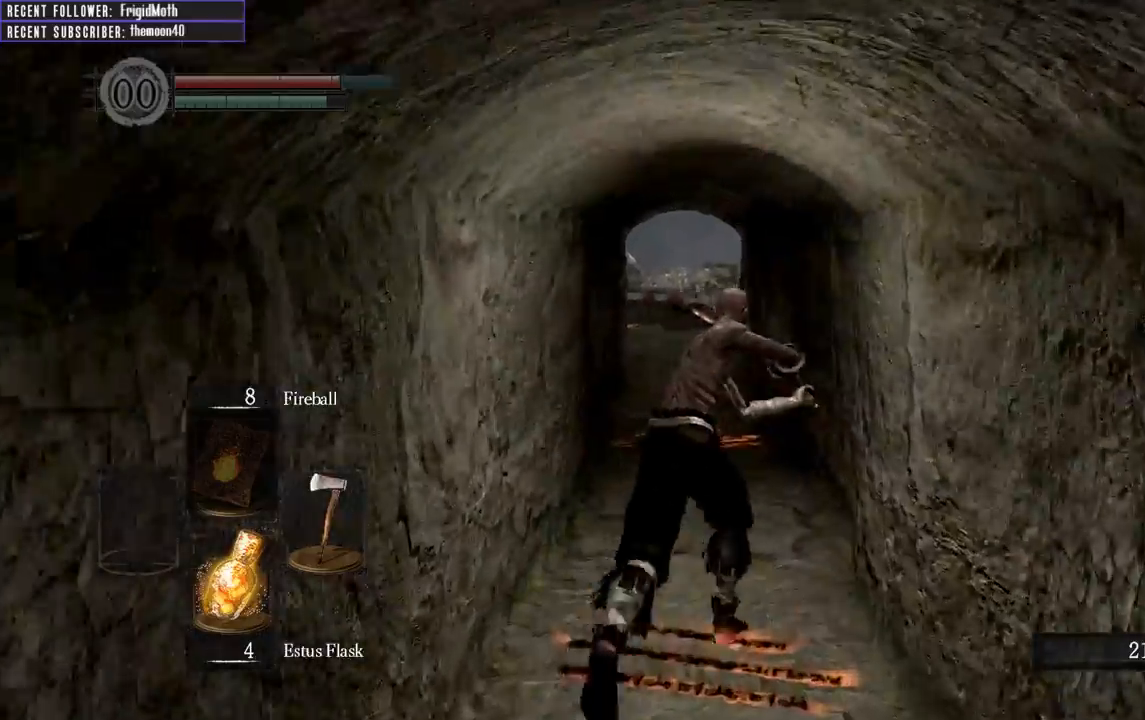
{"buttons": ["B", "L1"], "left_stick": "up", "right_stick": "center", "events": []}
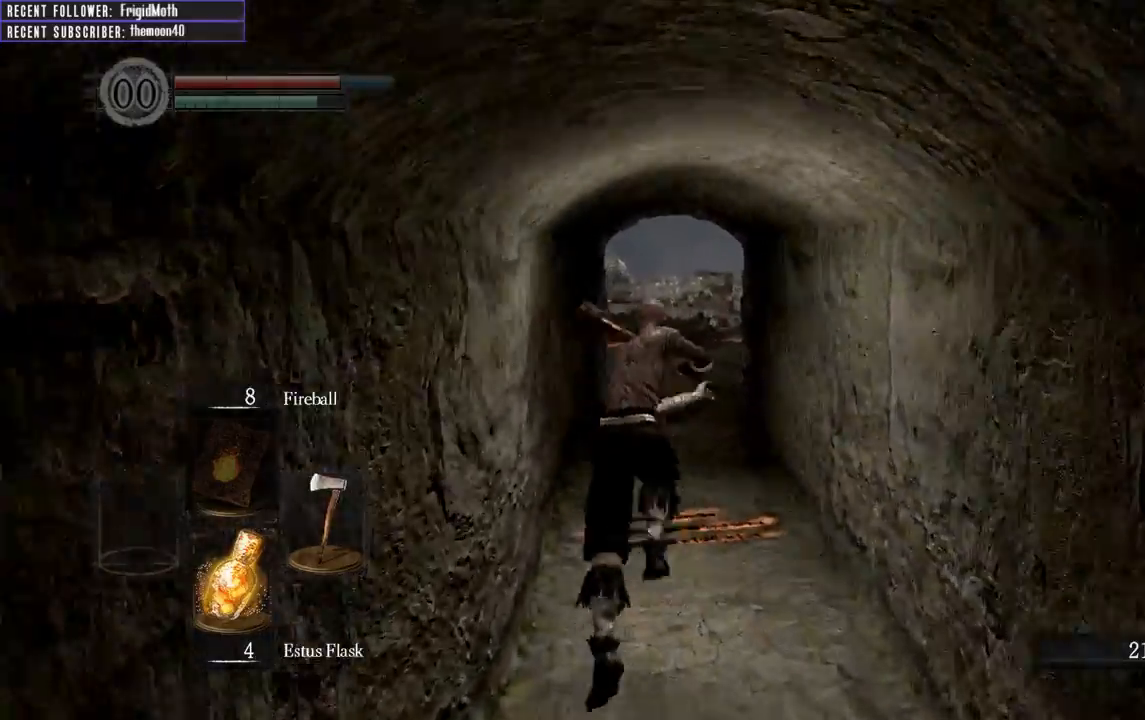
{"buttons": ["B", "L1"], "left_stick": "up", "right_stick": "center", "events": [[317, "right_stick", "up-left"], [467, "right_stick", "center"]]}
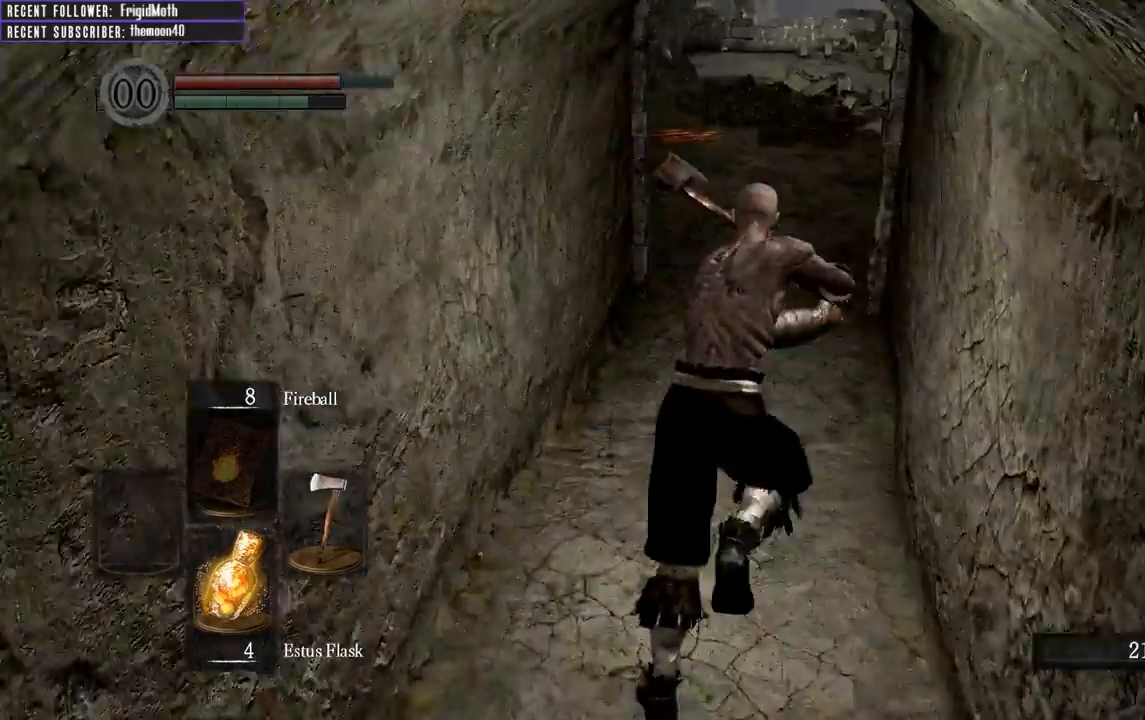
{"buttons": ["B", "L1"], "left_stick": "up", "right_stick": "center", "events": [[283, "right_stick", "down-left"], [450, "right_stick", "center"]]}
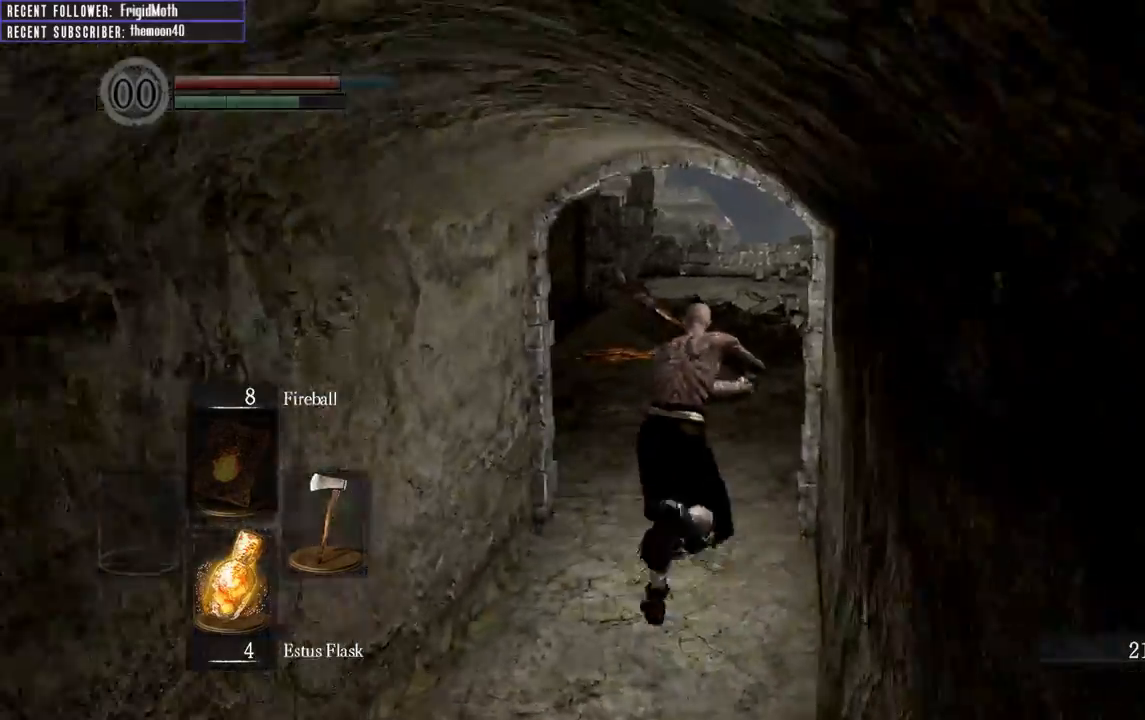
{"buttons": ["B", "L1"], "left_stick": "up", "right_stick": "right", "events": [[350, "right_stick", "right"]]}
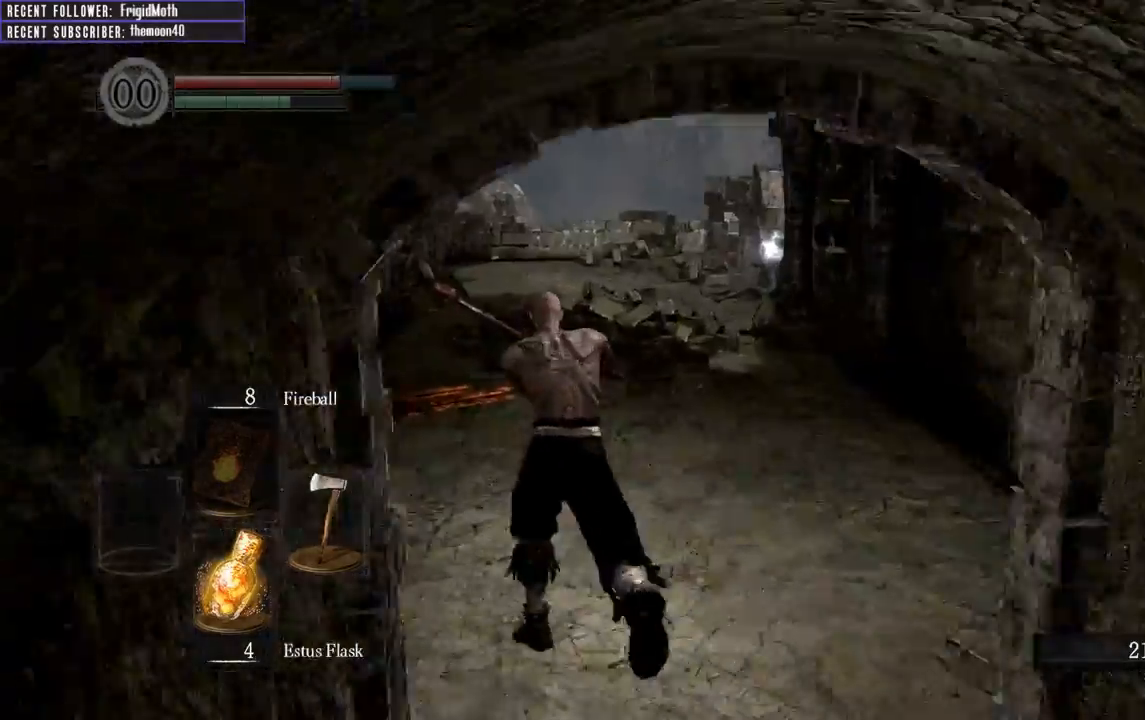
{"buttons": ["B", "L1"], "left_stick": "up", "right_stick": "center", "events": [[50, "right_stick", "center"]]}
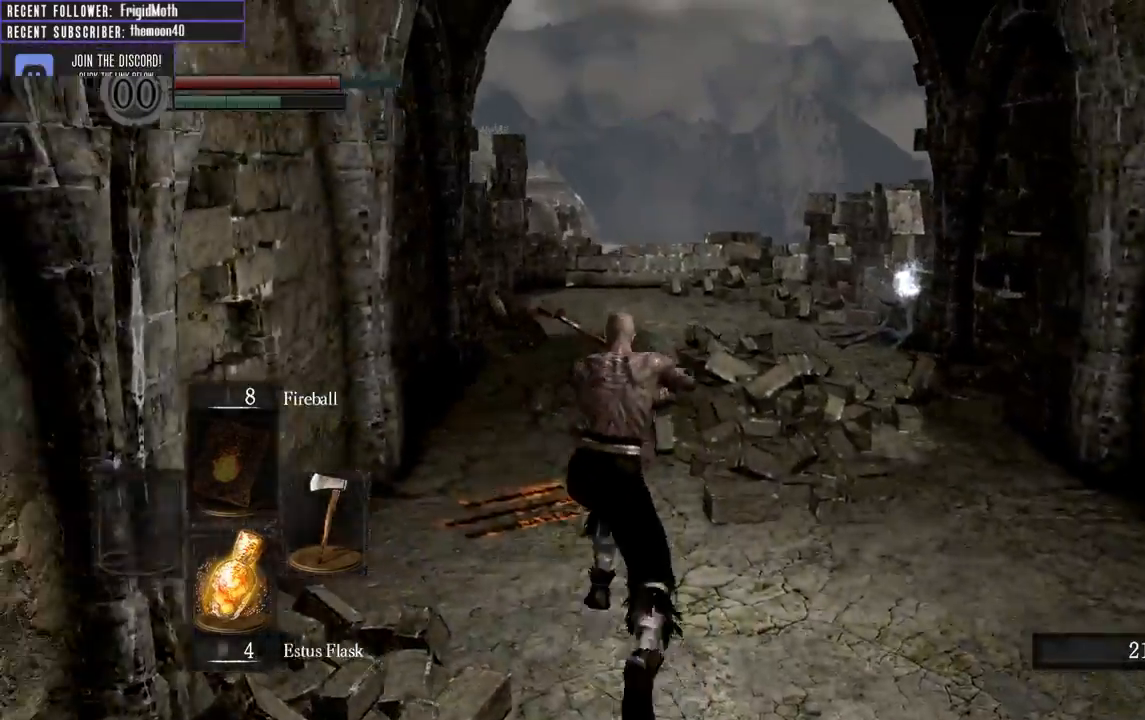
{"buttons": ["B", "L1"], "left_stick": "up", "right_stick": "right", "events": [[267, "right_stick", "up-left"], [350, "right_stick", "center"], [433, "right_stick", "right"]]}
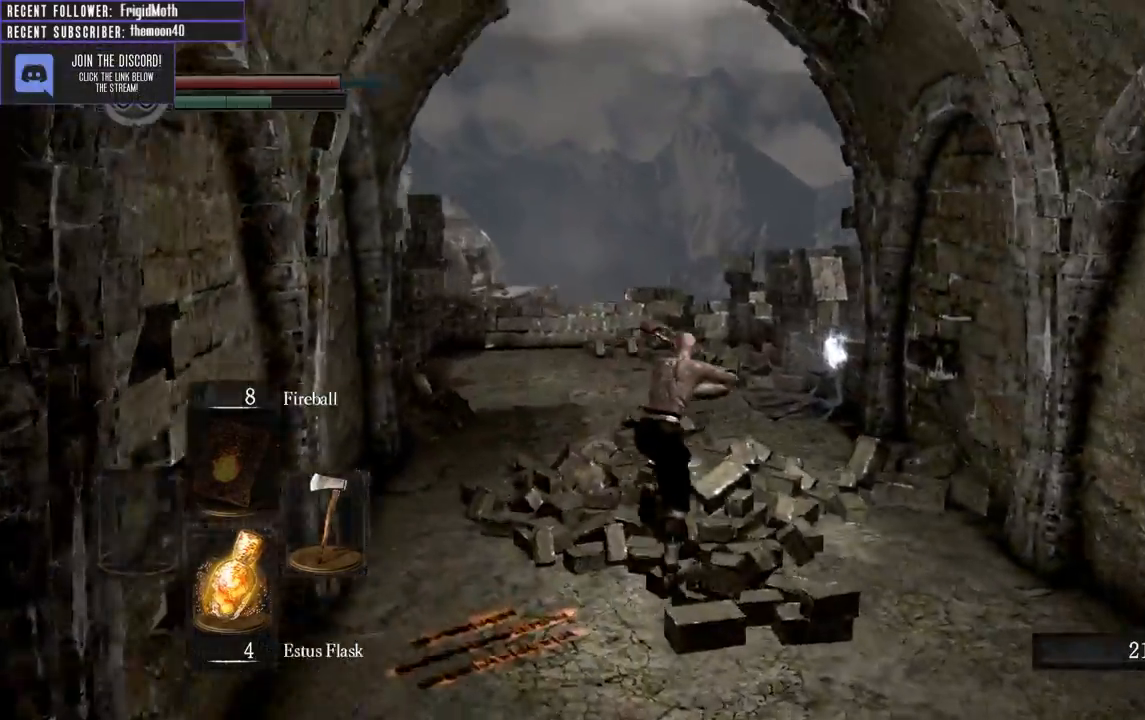
{"buttons": ["B"], "left_stick": "up", "right_stick": "up-left", "events": [[267, "right_stick", "center"], [317, "right_stick", "up-left"], [500, "L1", "up"]]}
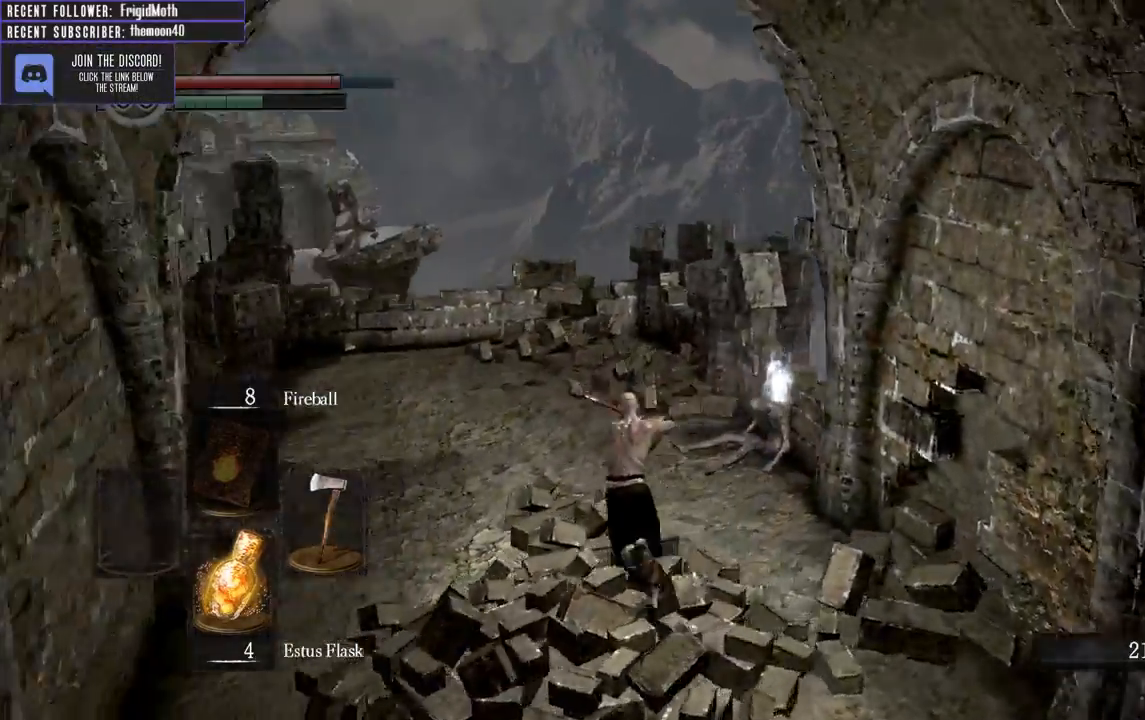
{"buttons": [], "left_stick": "up-right", "right_stick": "center", "events": [[50, "B", "up"], [100, "right_stick", "center"], [200, "left_stick", "up-right"], [383, "A", "down"], [500, "A", "up"]]}
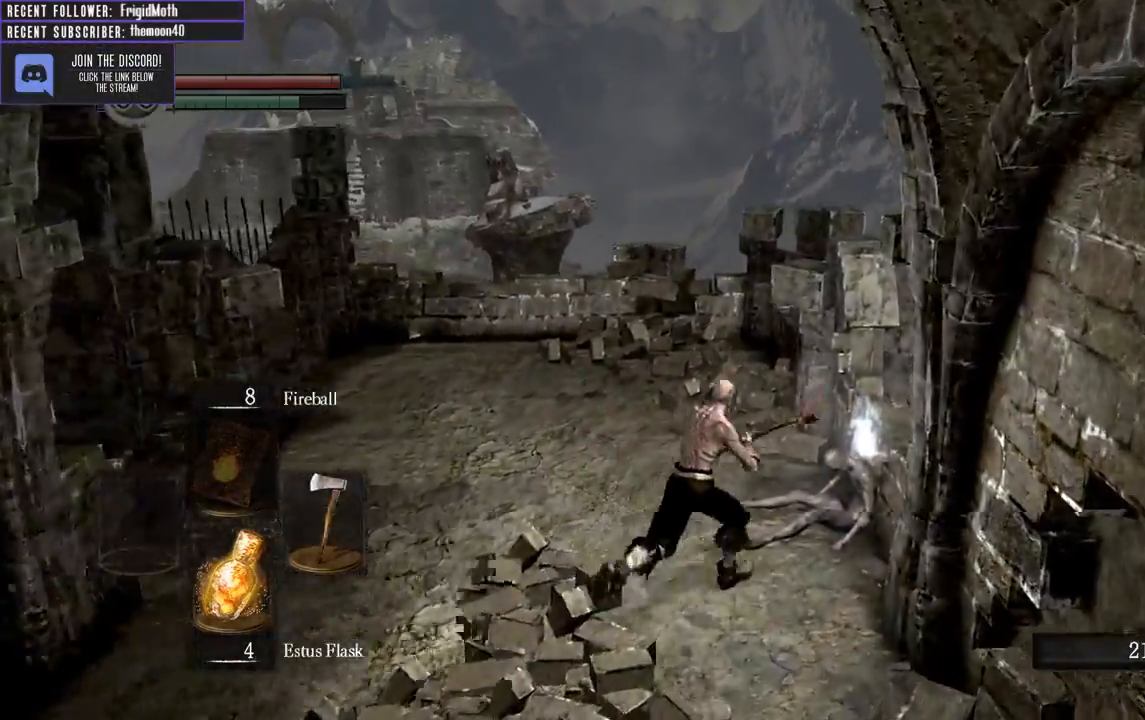
{"buttons": [], "left_stick": "center", "right_stick": "center", "events": [[83, "A", "down"], [183, "A", "up"], [267, "A", "down"], [267, "left_stick", "center"], [300, "A", "up"]]}
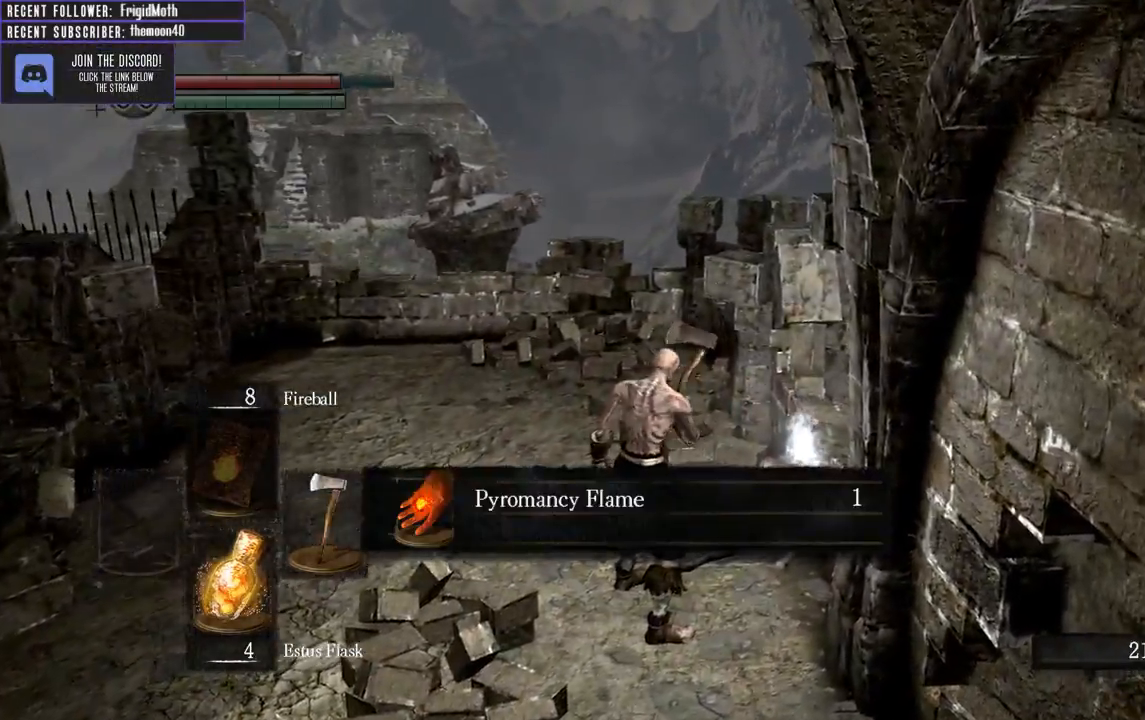
{"buttons": [], "left_stick": "center", "right_stick": "center", "events": [[133, "A", "down"], [217, "A", "up"], [300, "A", "down"], [383, "A", "up"]]}
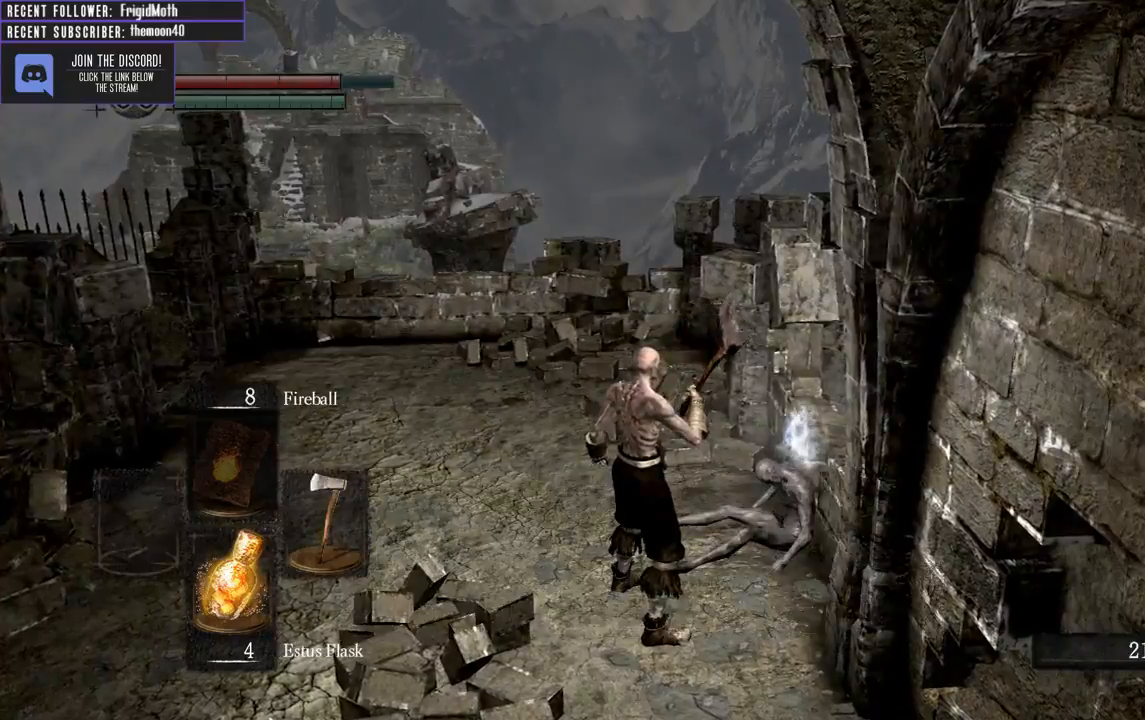
{"buttons": ["B"], "left_stick": "up", "right_stick": "left", "events": [[83, "right_stick", "left"], [150, "left_stick", "up-left"], [333, "B", "down"], [383, "left_stick", "up"]]}
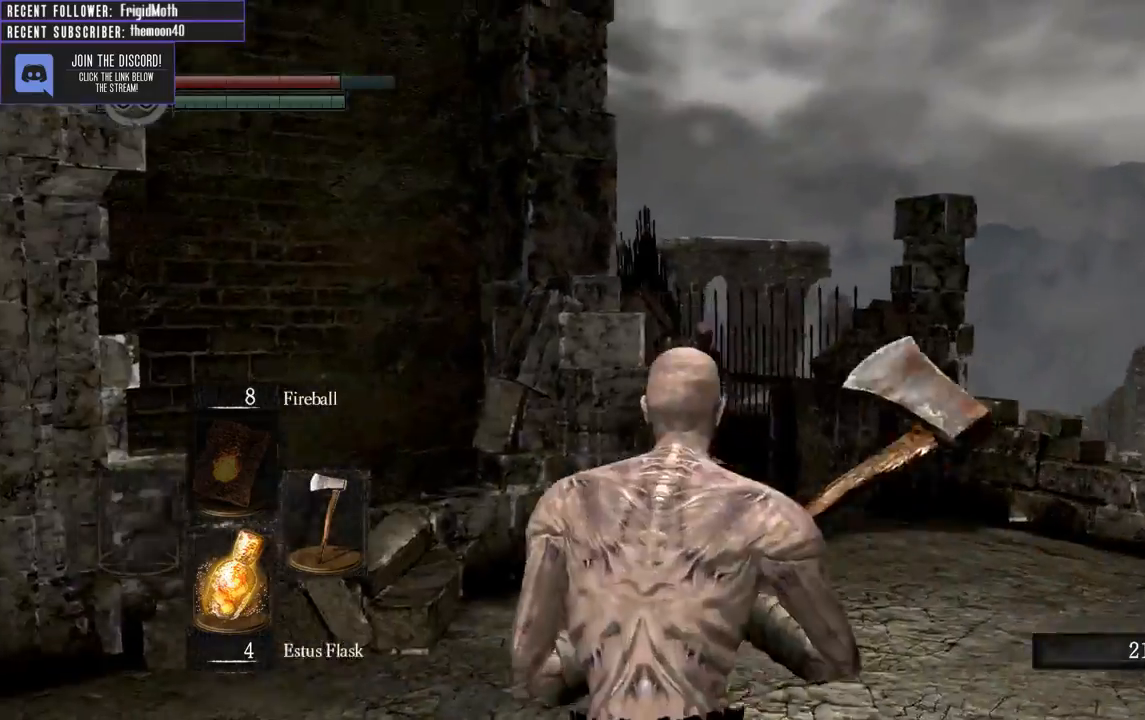
{"buttons": ["B", "L1"], "left_stick": "up", "right_stick": "center", "events": [[17, "right_stick", "center"], [50, "L1", "down"], [250, "right_stick", "up-left"], [450, "right_stick", "center"]]}
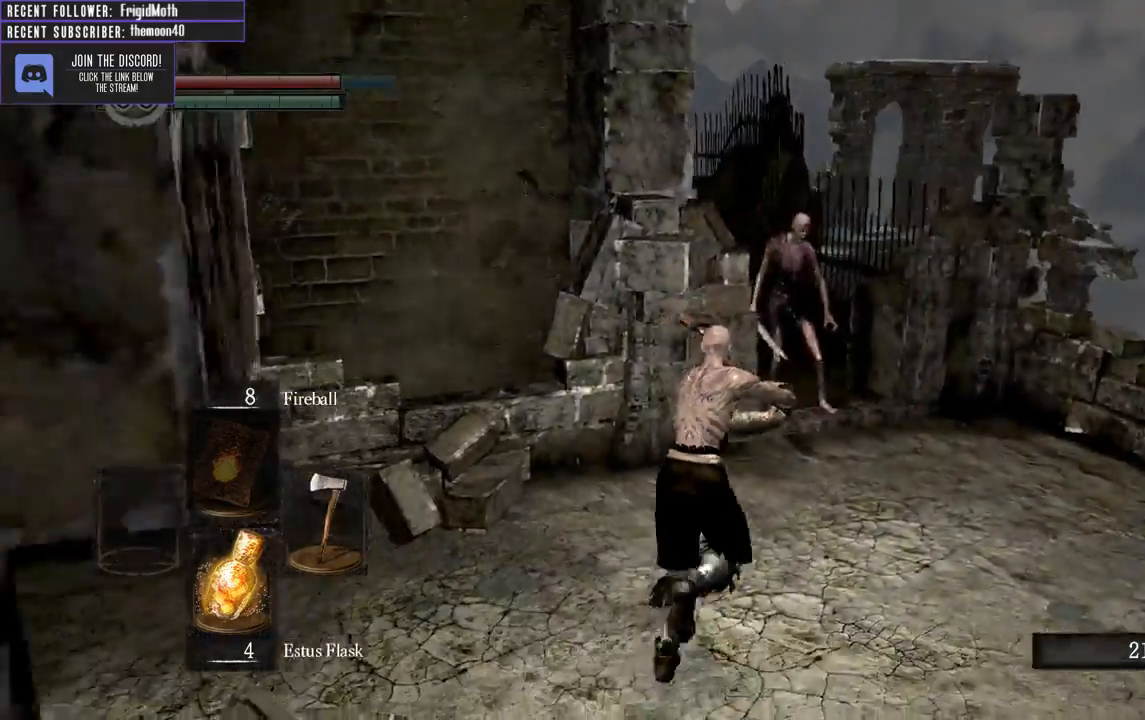
{"buttons": [], "left_stick": "left", "right_stick": "center", "events": [[283, "left_stick", "up-left"], [383, "left_stick", "left"], [400, "B", "up"], [483, "L1", "up"]]}
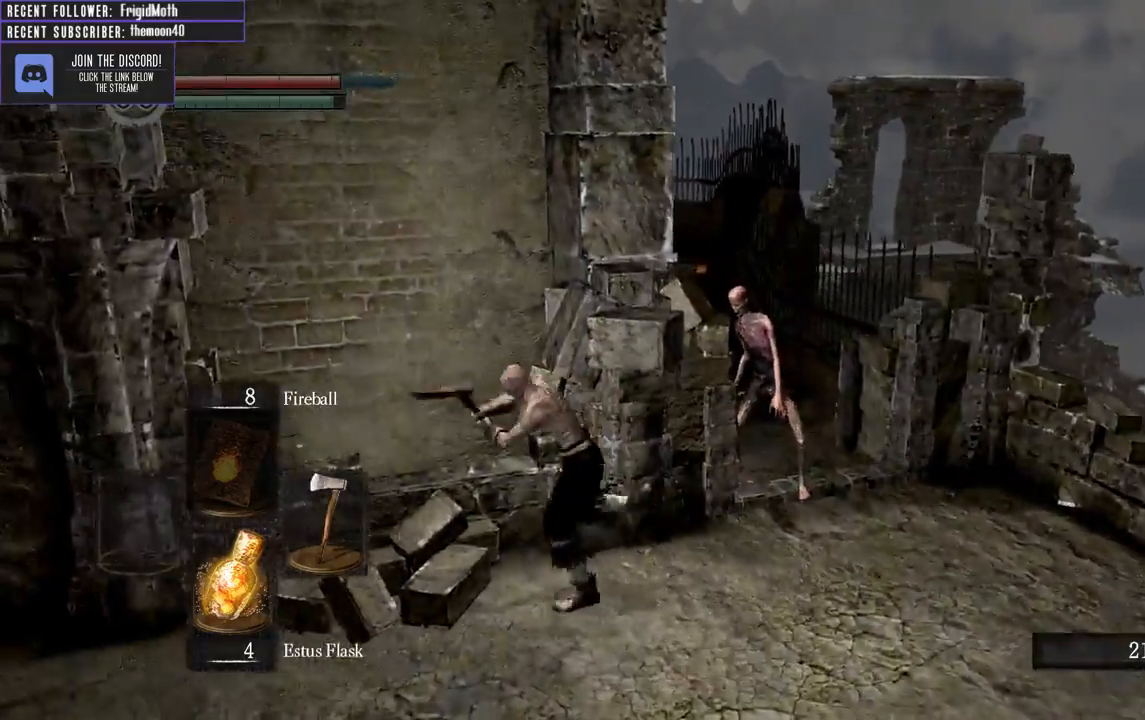
{"buttons": [], "left_stick": "up-right", "right_stick": "center", "events": [[50, "left_stick", "down"], [183, "R1", "down"], [217, "left_stick", "up-right"], [350, "R1", "up"]]}
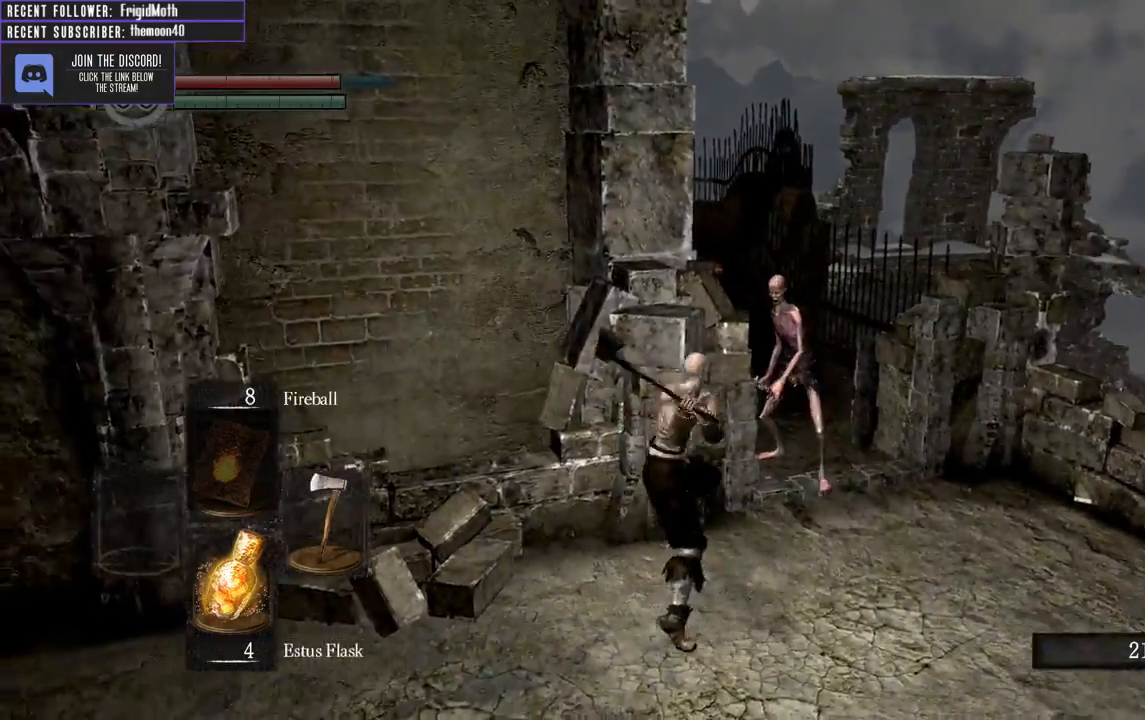
{"buttons": [], "left_stick": "up-right", "right_stick": "center", "events": []}
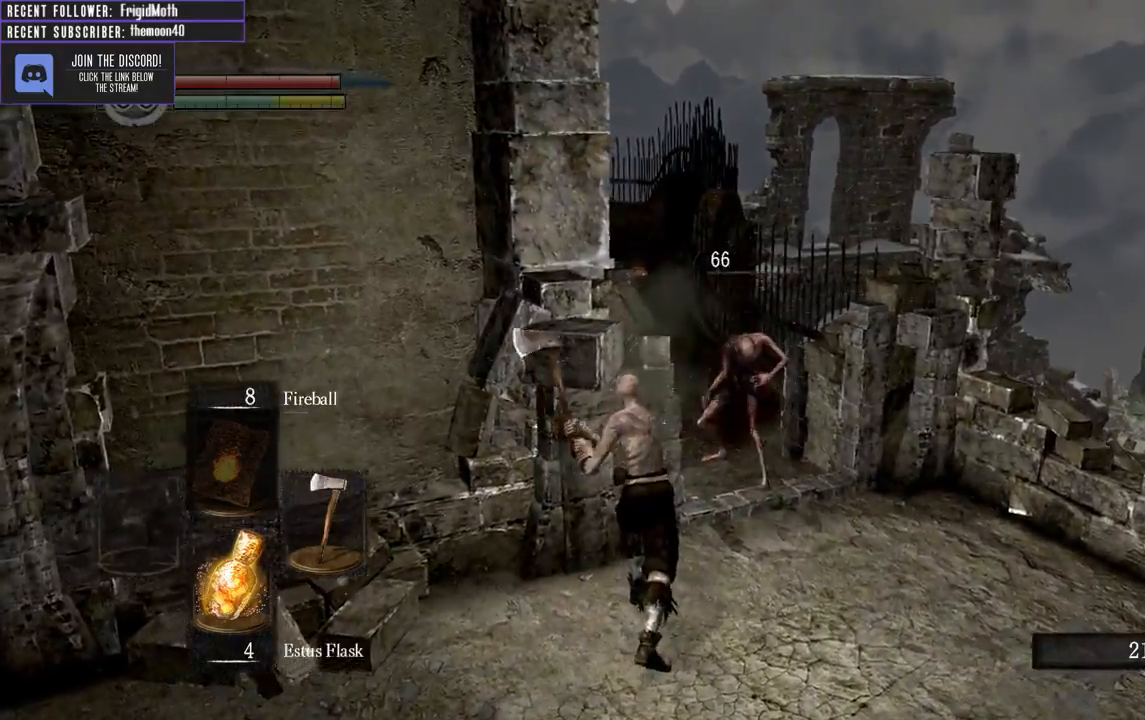
{"buttons": [], "left_stick": "up-left", "right_stick": "center", "events": [[33, "right_stick", "up-left"], [67, "left_stick", "down-right"], [200, "left_stick", "down"], [250, "right_stick", "center"], [383, "left_stick", "left"], [467, "left_stick", "up-left"]]}
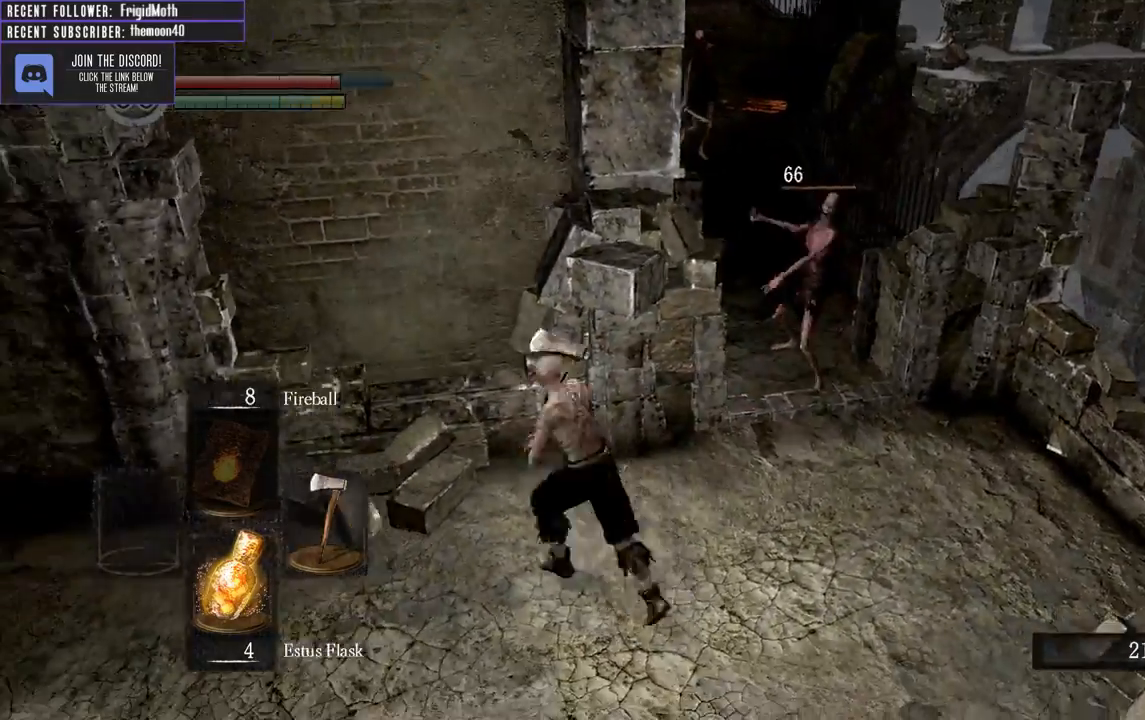
{"buttons": [], "left_stick": "down-left", "right_stick": "center", "events": [[17, "left_stick", "up"], [267, "left_stick", "left"], [433, "left_stick", "down-left"]]}
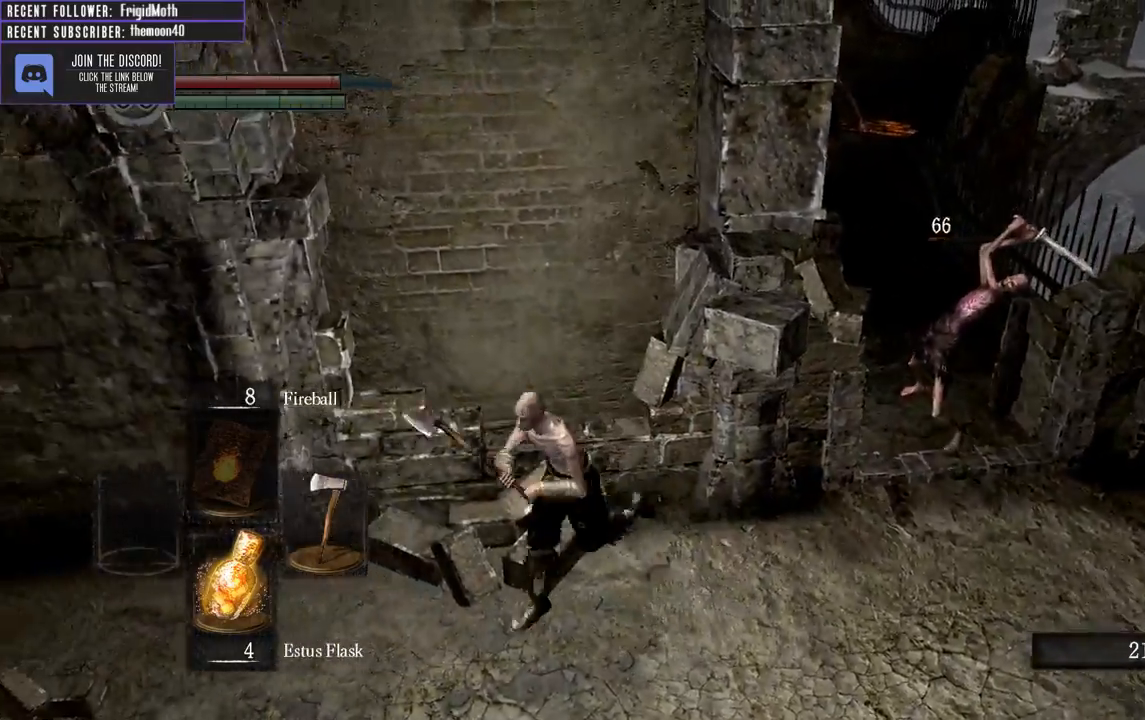
{"buttons": ["R1"], "left_stick": "up-right", "right_stick": "center", "events": [[33, "left_stick", "down"], [167, "left_stick", "down-right"], [300, "left_stick", "right"], [400, "R1", "down"], [417, "left_stick", "up-right"]]}
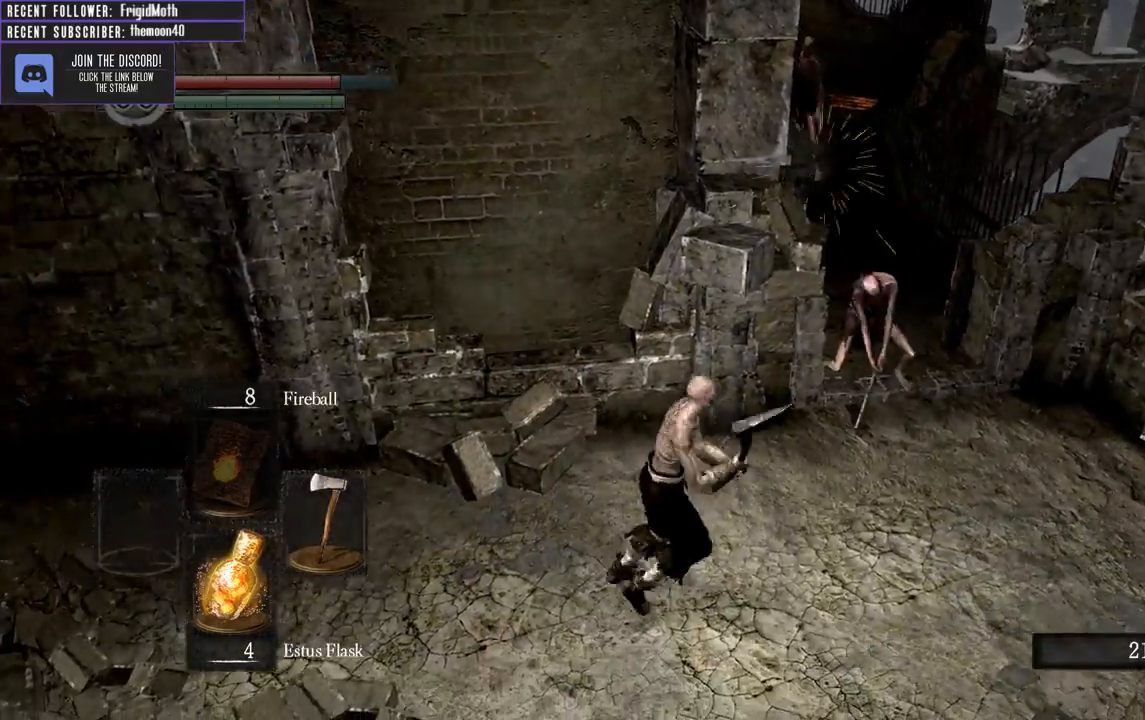
{"buttons": [], "left_stick": "up-right", "right_stick": "center", "events": [[67, "R1", "up"]]}
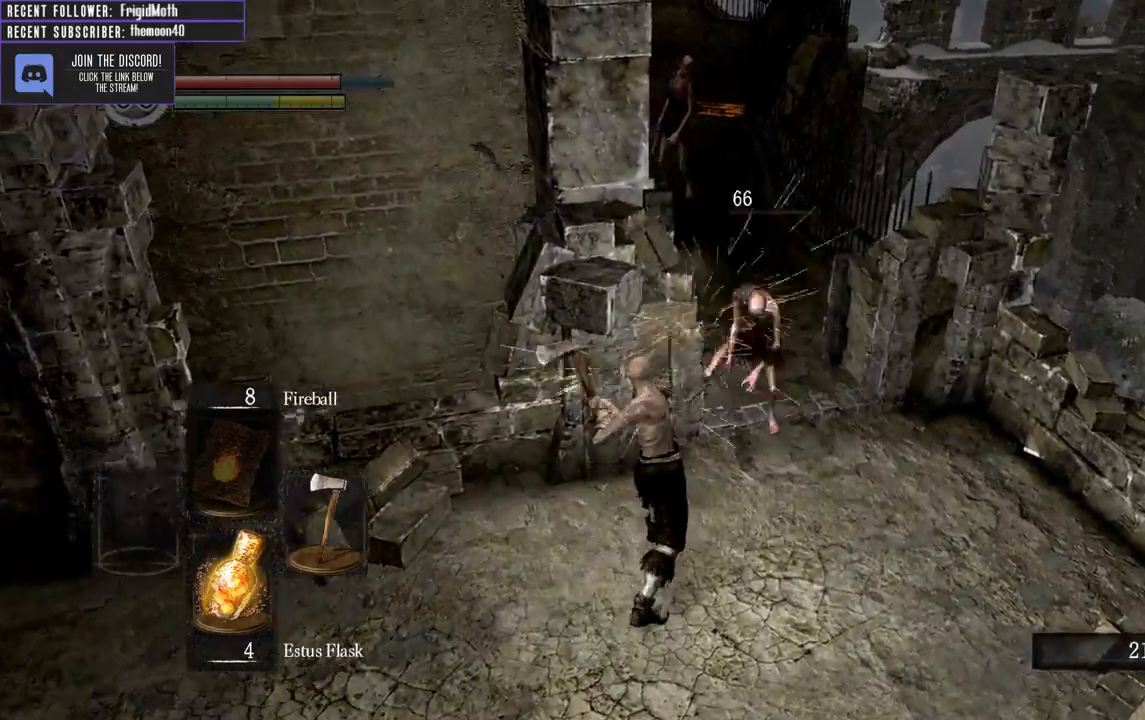
{"buttons": [], "left_stick": "down-left", "right_stick": "center", "events": [[233, "left_stick", "down-right"], [317, "left_stick", "down"], [317, "right_stick", "left"], [417, "left_stick", "down-left"], [500, "right_stick", "center"]]}
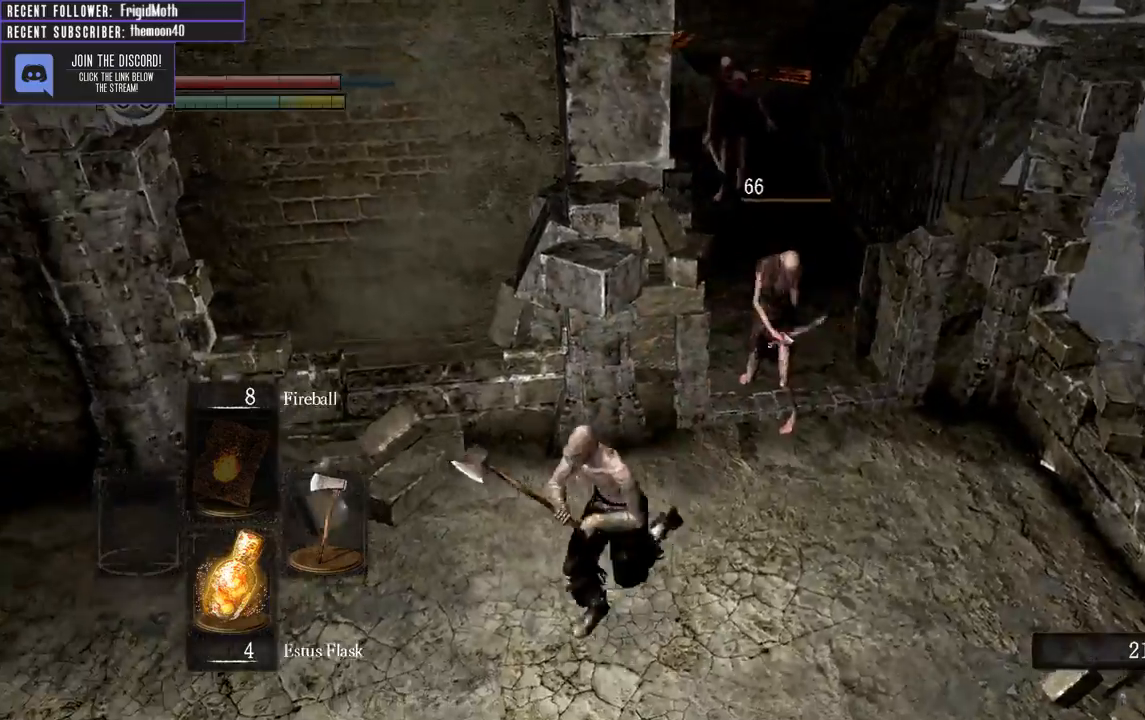
{"buttons": [], "left_stick": "down-right", "right_stick": "center", "events": [[117, "left_stick", "up-left"], [200, "left_stick", "up"], [400, "left_stick", "right"], [467, "left_stick", "down-right"]]}
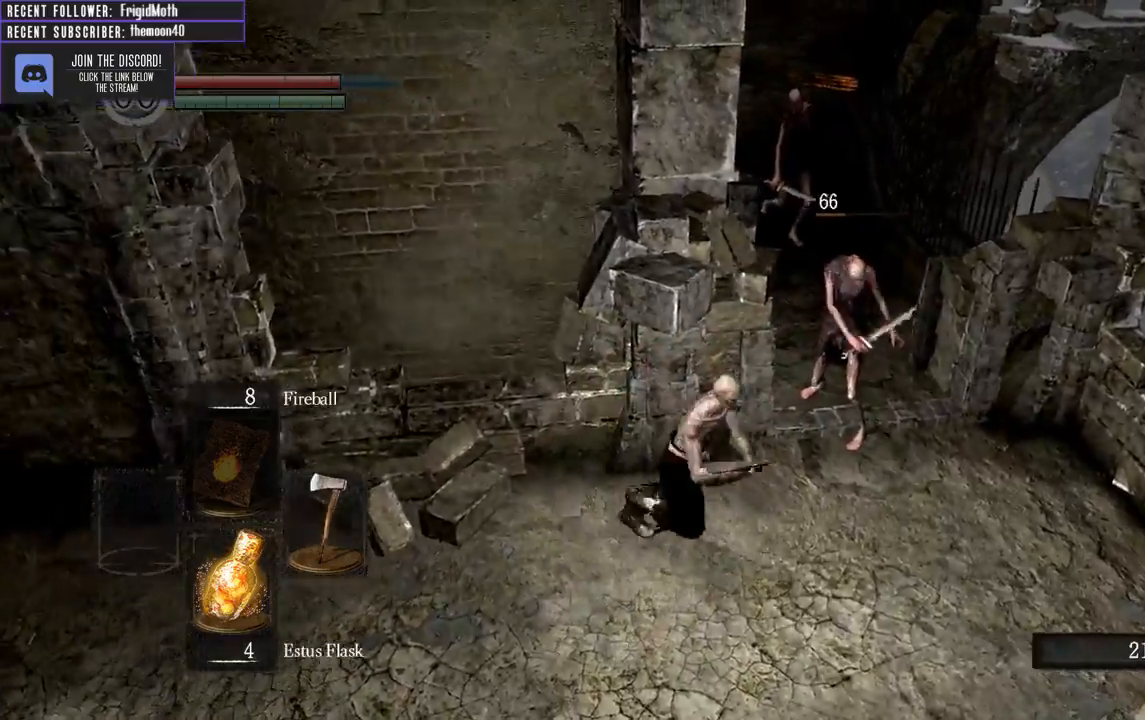
{"buttons": [], "left_stick": "up", "right_stick": "center", "events": [[150, "right_stick", "left"], [183, "left_stick", "up-right"], [200, "right_stick", "down-left"], [383, "right_stick", "center"], [417, "left_stick", "up"]]}
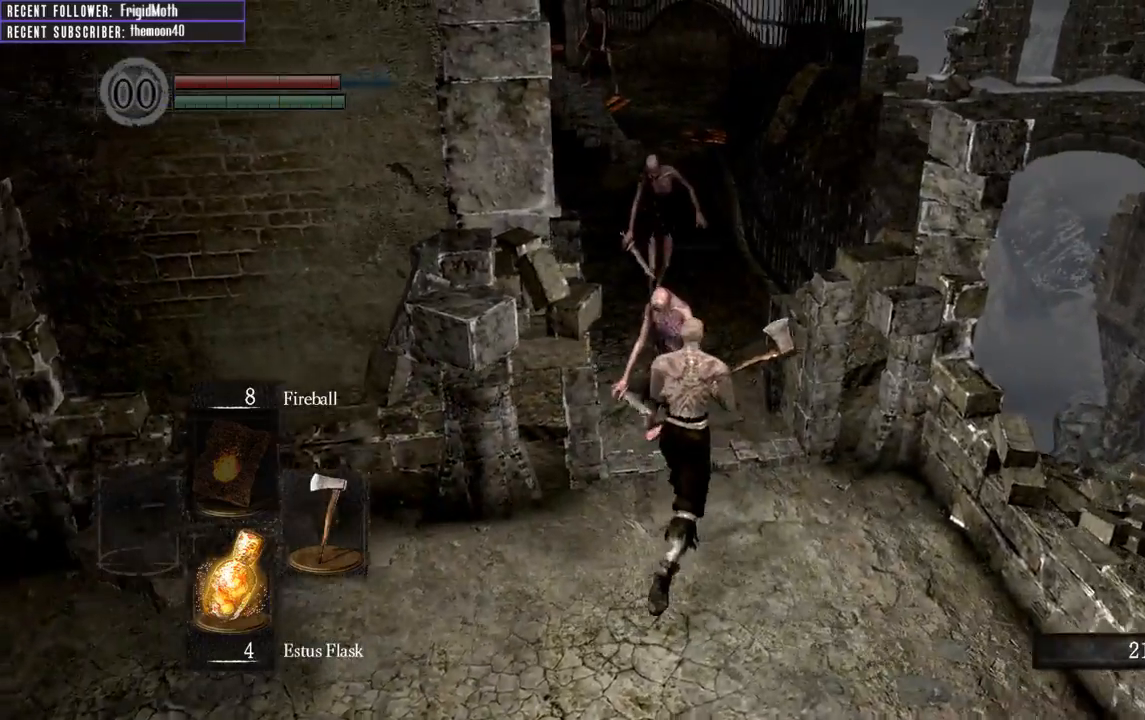
{"buttons": [], "left_stick": "up", "right_stick": "down-left", "events": [[150, "right_stick", "down"], [200, "R1", "down"], [250, "right_stick", "down-left"], [383, "R1", "up"]]}
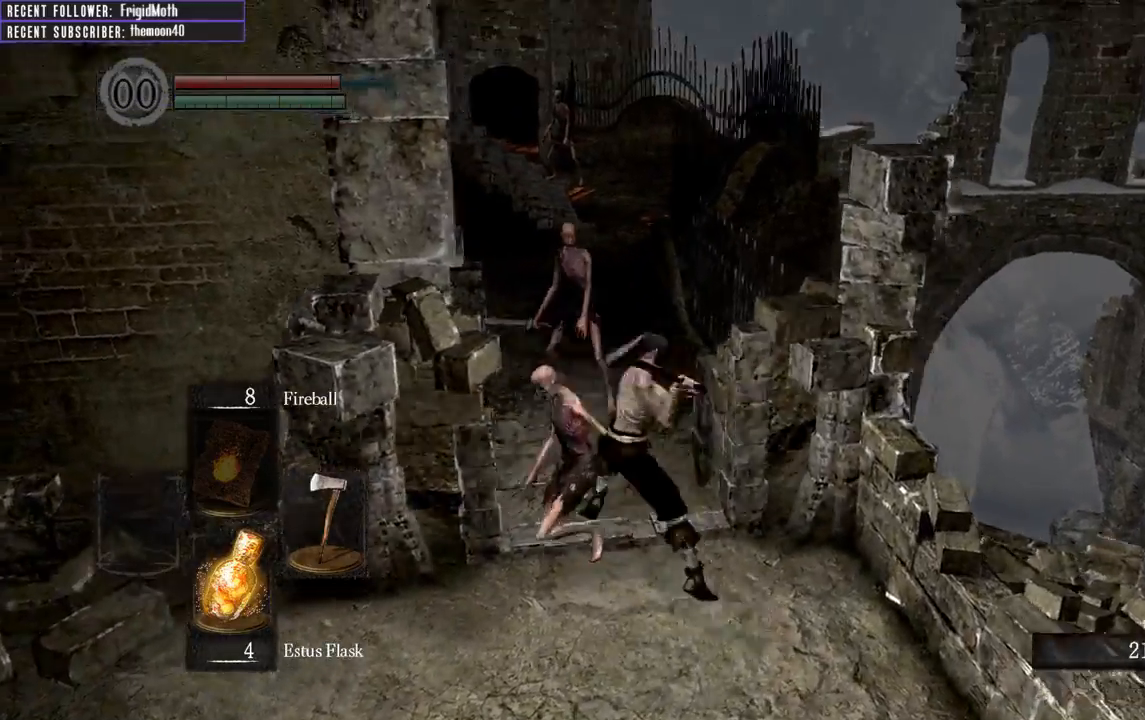
{"buttons": [], "left_stick": "up", "right_stick": "center", "events": [[133, "right_stick", "center"]]}
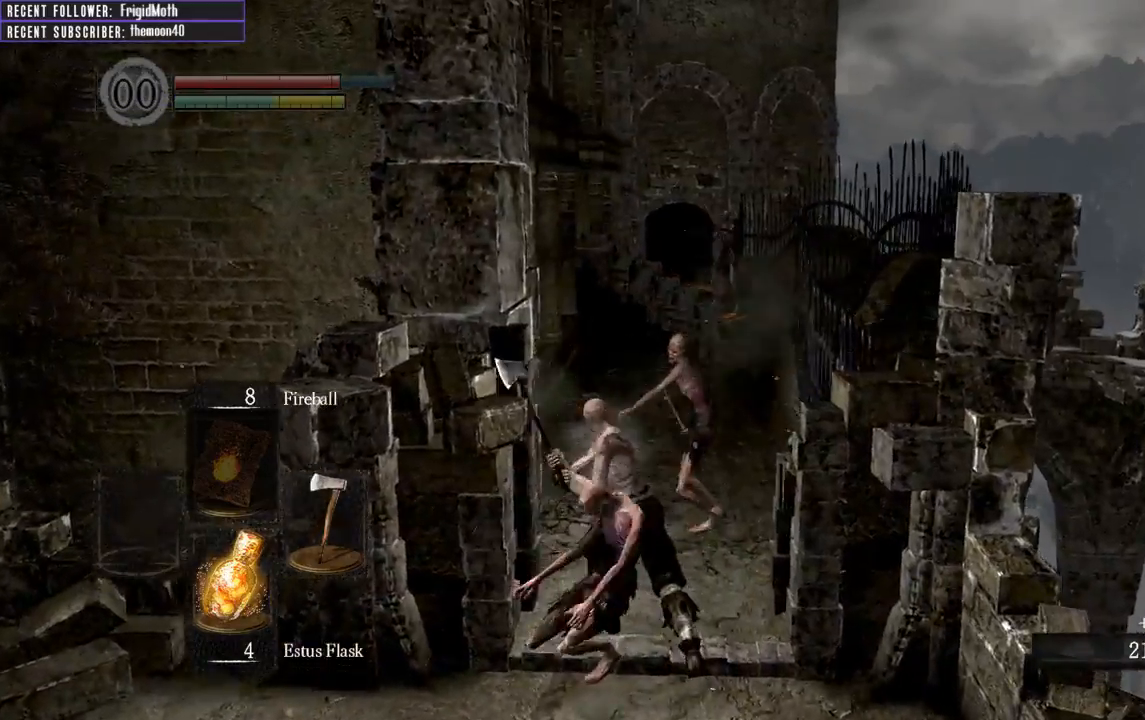
{"buttons": [], "left_stick": "down-left", "right_stick": "center", "events": [[33, "left_stick", "right"], [133, "left_stick", "down"], [167, "B", "down"], [300, "B", "up"], [400, "left_stick", "down-left"]]}
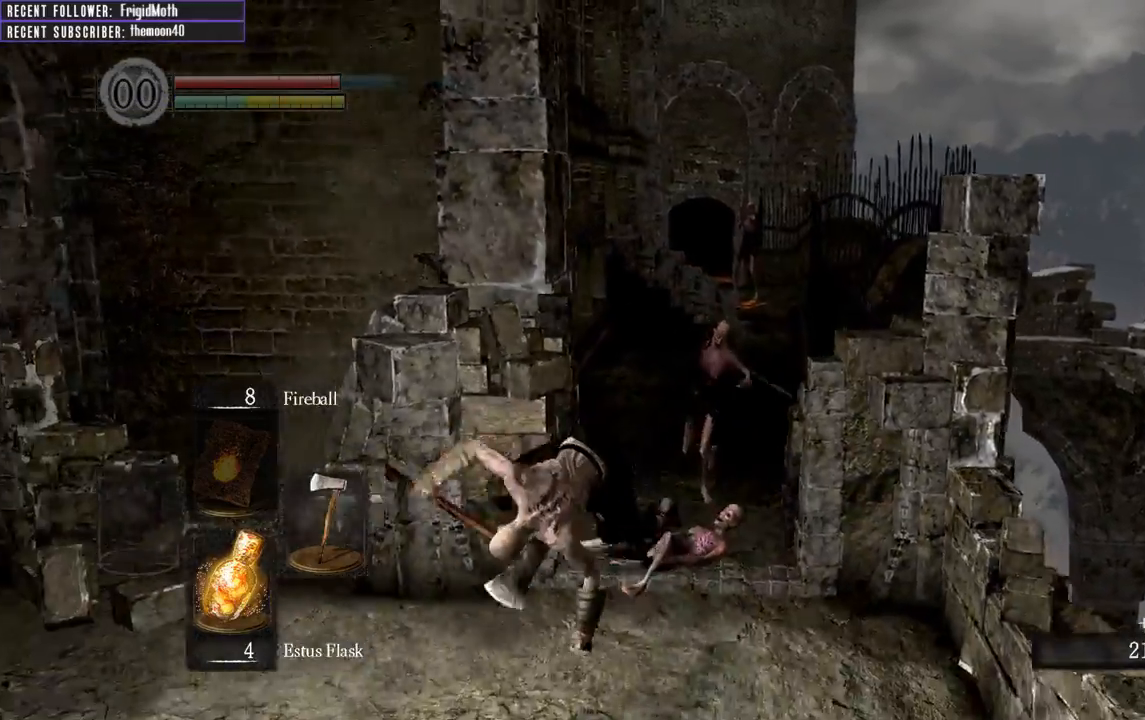
{"buttons": [], "left_stick": "up-left", "right_stick": "center", "events": [[33, "left_stick", "left"], [483, "left_stick", "up-left"]]}